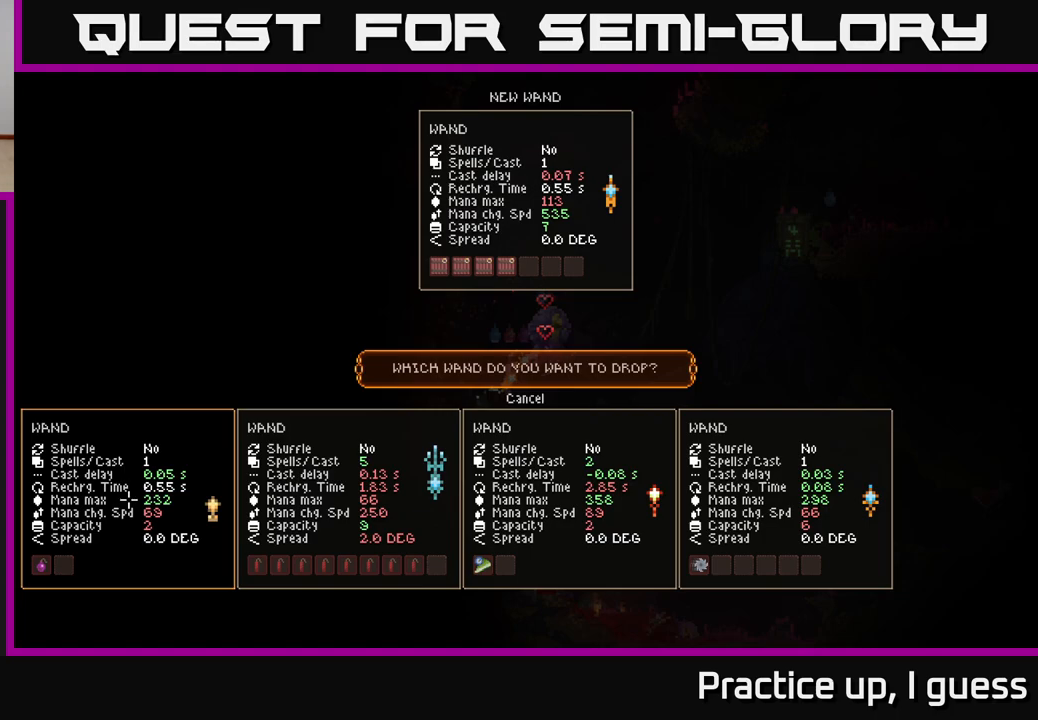
Gameplay with a controller (Xbox layout); each line is a JSON object with the inputs held at the frame after it. "events" lists button and stick changes between this image and that frame as [ms after this image, input, new state], when the widget could be followed in between.
{"buttons": [], "left_stick": "center", "right_stick": "center", "events": [[133, "left_stick", "right"], [350, "left_stick", "center"]]}
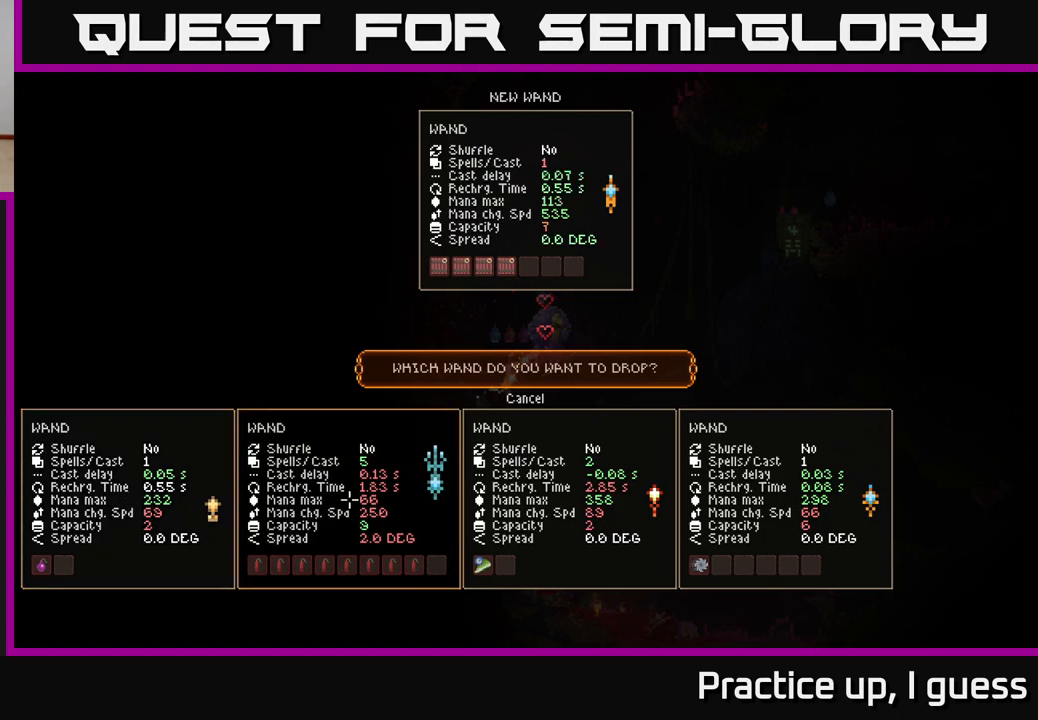
{"buttons": [], "left_stick": "center", "right_stick": "center", "events": []}
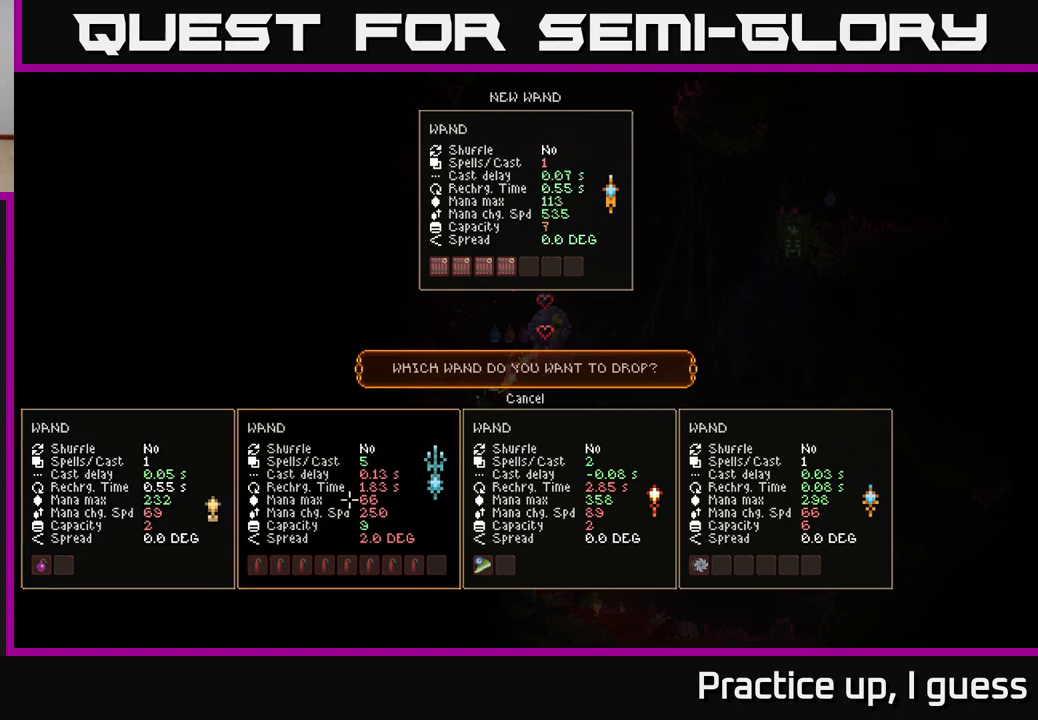
{"buttons": [], "left_stick": "center", "right_stick": "center", "events": []}
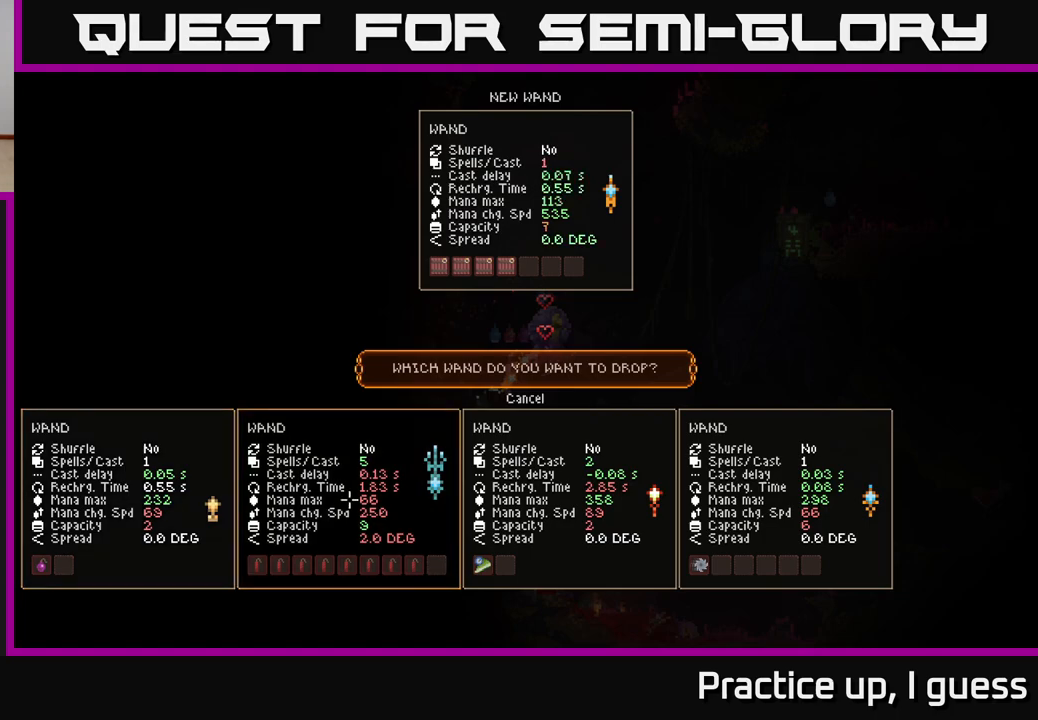
{"buttons": [], "left_stick": "left", "right_stick": "center", "events": [[367, "left_stick", "left"]]}
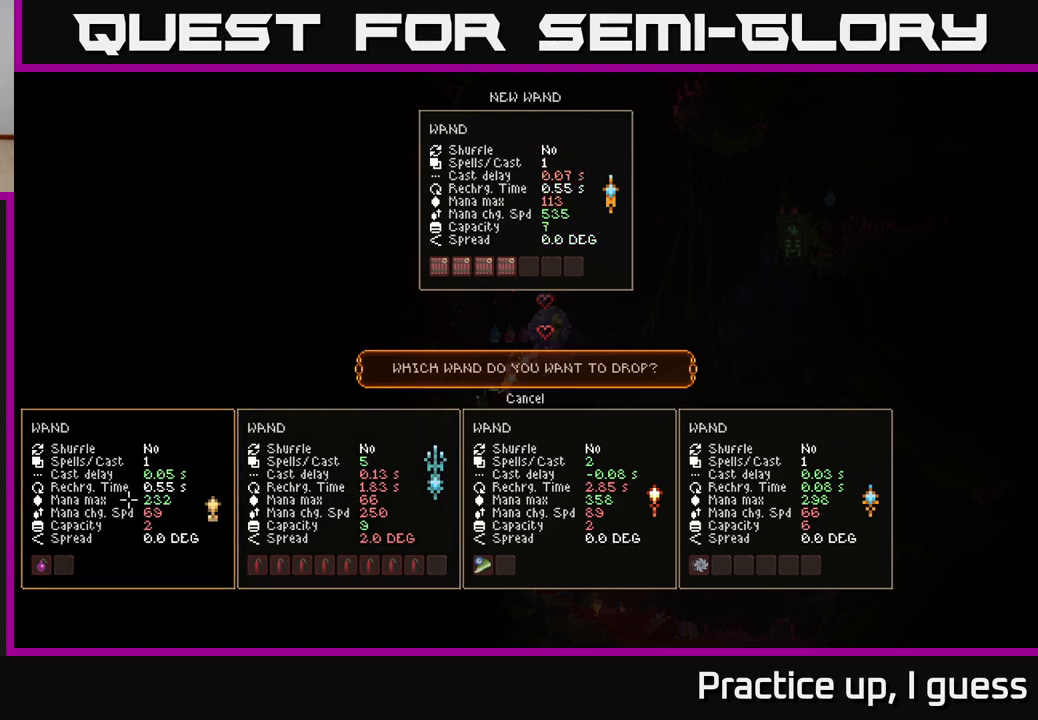
{"buttons": [], "left_stick": "center", "right_stick": "center", "events": [[50, "left_stick", "center"]]}
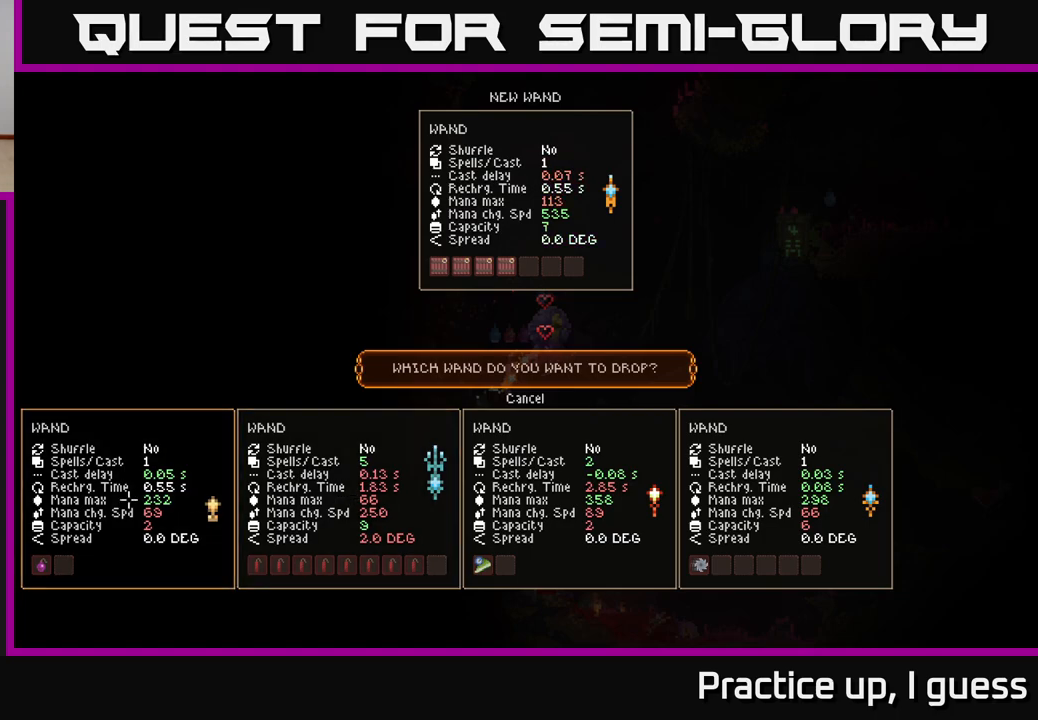
{"buttons": [], "left_stick": "left", "right_stick": "center", "events": [[33, "left_stick", "right"], [233, "left_stick", "center"], [433, "left_stick", "left"]]}
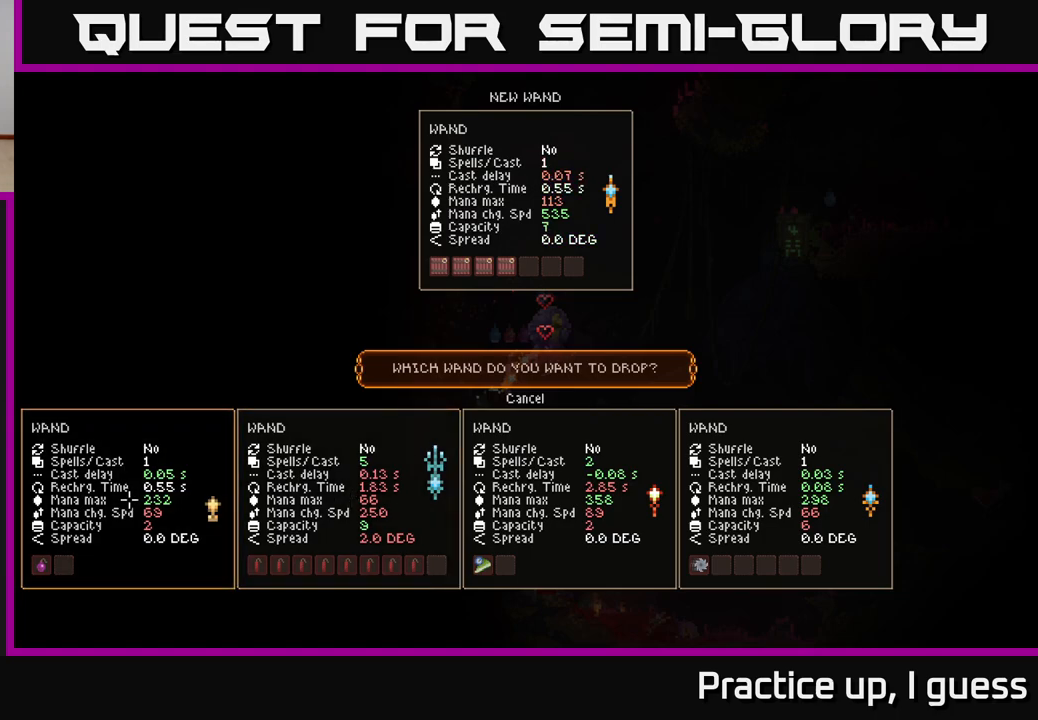
{"buttons": [], "left_stick": "center", "right_stick": "center", "events": [[83, "left_stick", "center"]]}
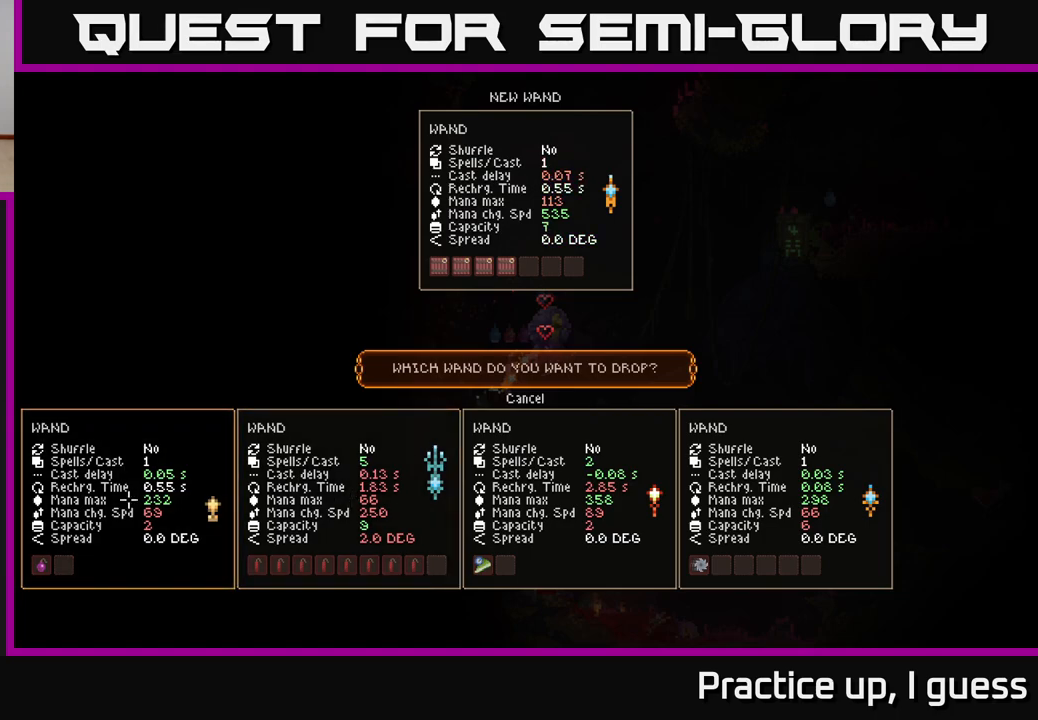
{"buttons": [], "left_stick": "center", "right_stick": "center", "events": []}
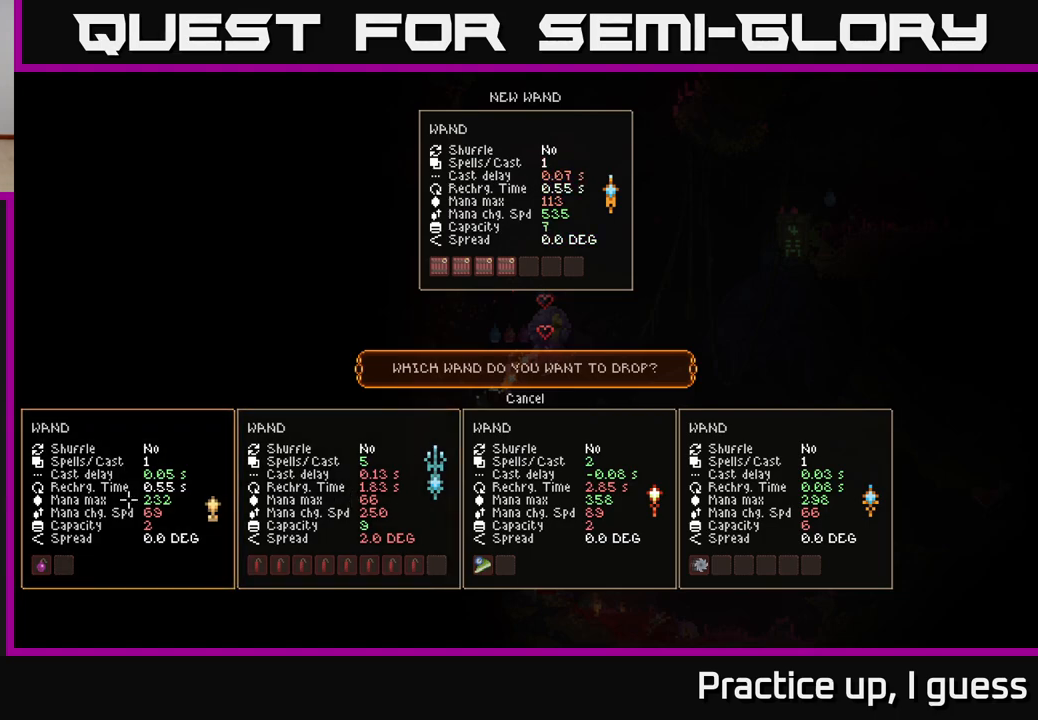
{"buttons": [], "left_stick": "center", "right_stick": "center", "events": []}
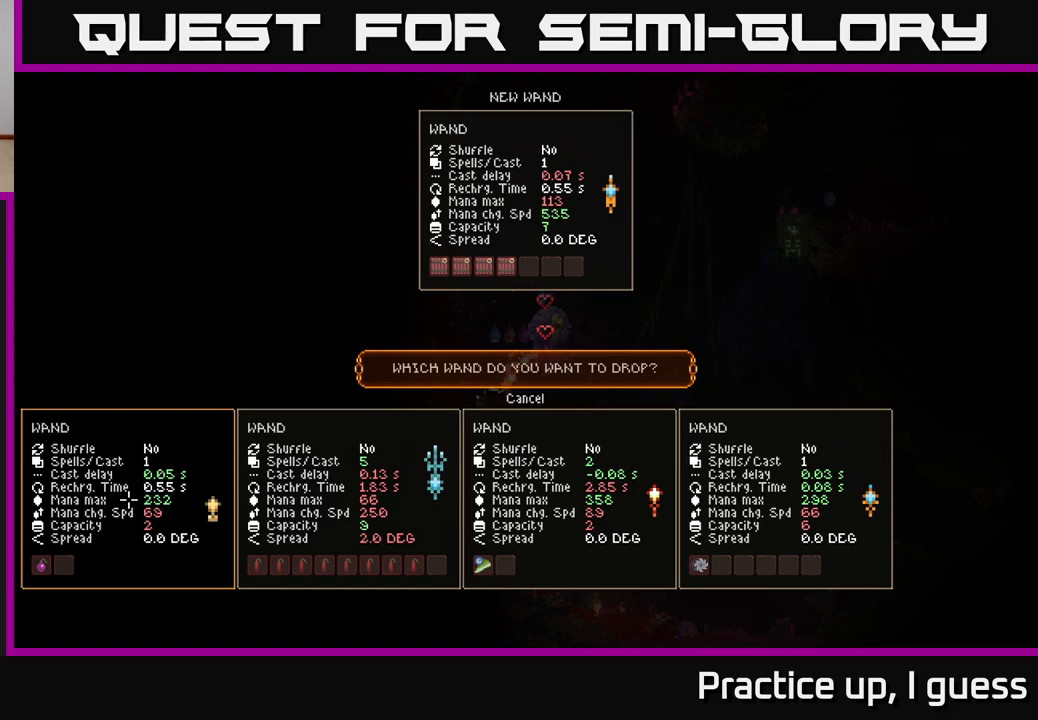
{"buttons": [], "left_stick": "center", "right_stick": "center", "events": []}
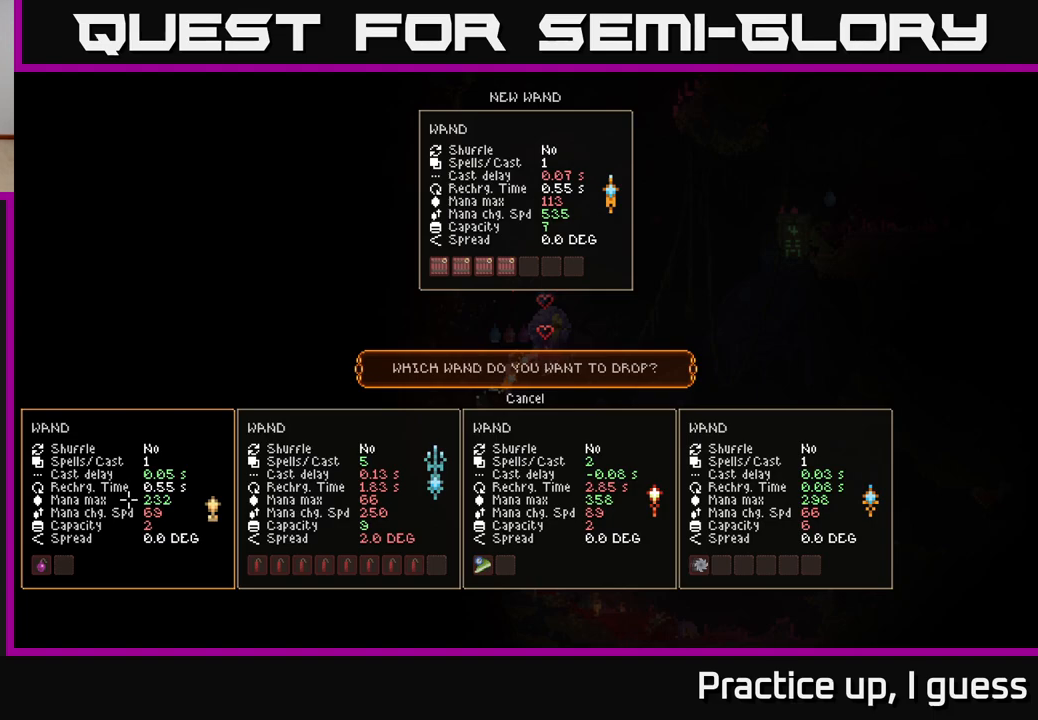
{"buttons": [], "left_stick": "center", "right_stick": "center", "events": []}
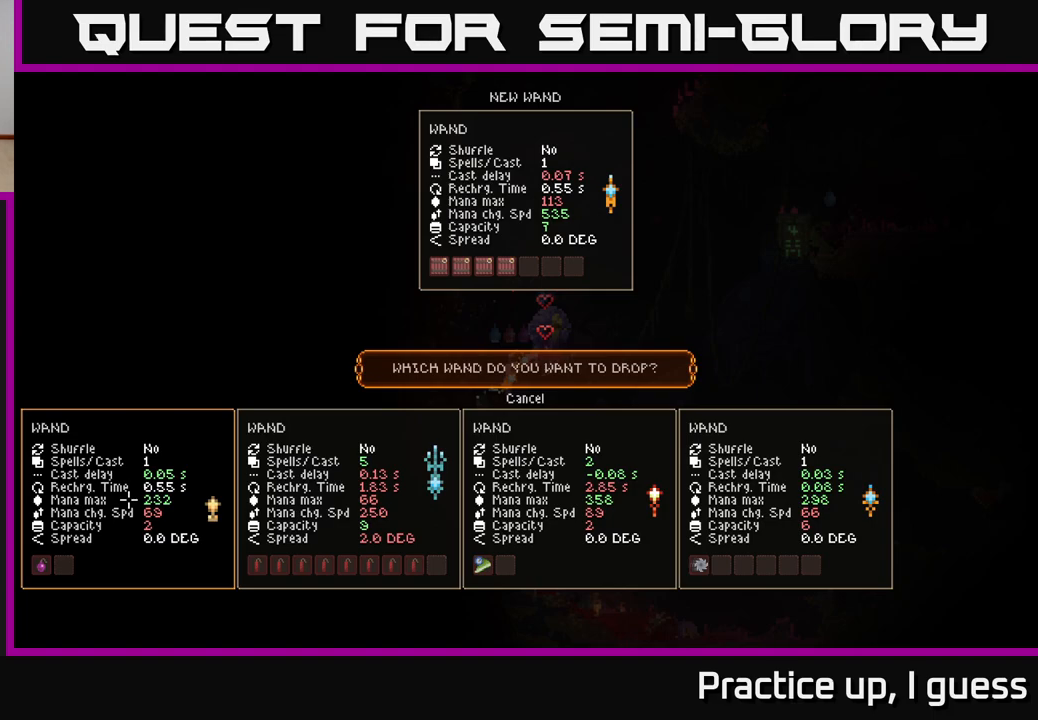
{"buttons": [], "left_stick": "center", "right_stick": "center", "events": []}
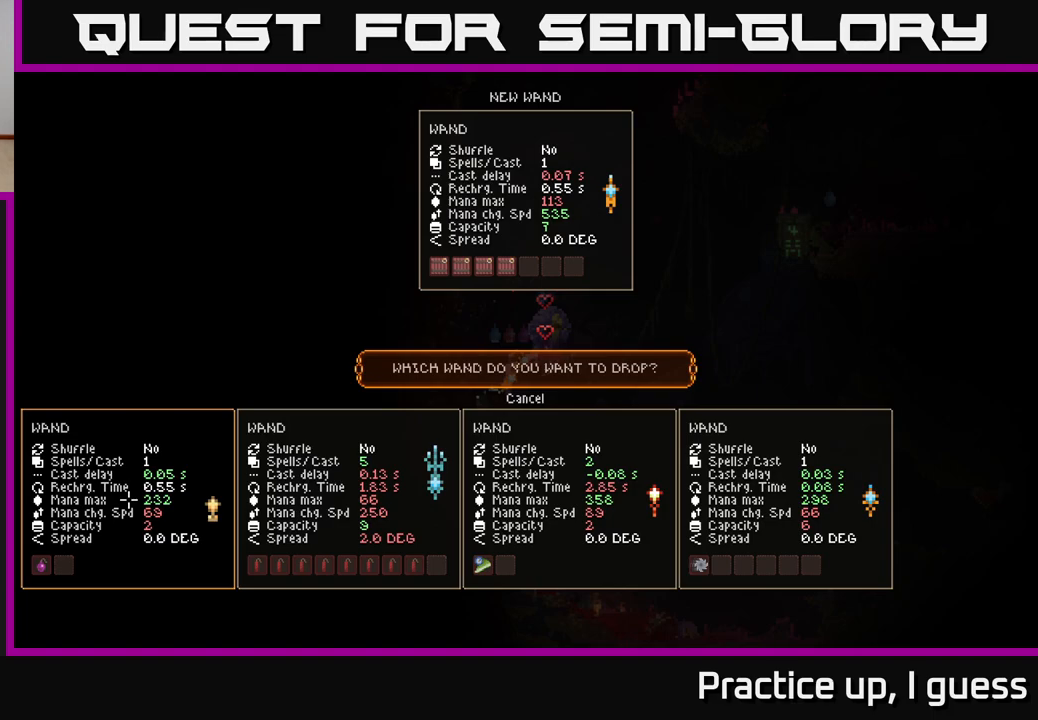
{"buttons": ["L2"], "left_stick": "right", "right_stick": "center", "events": [[283, "A", "down"], [333, "A", "up"], [467, "left_stick", "right"], [483, "L2", "down"]]}
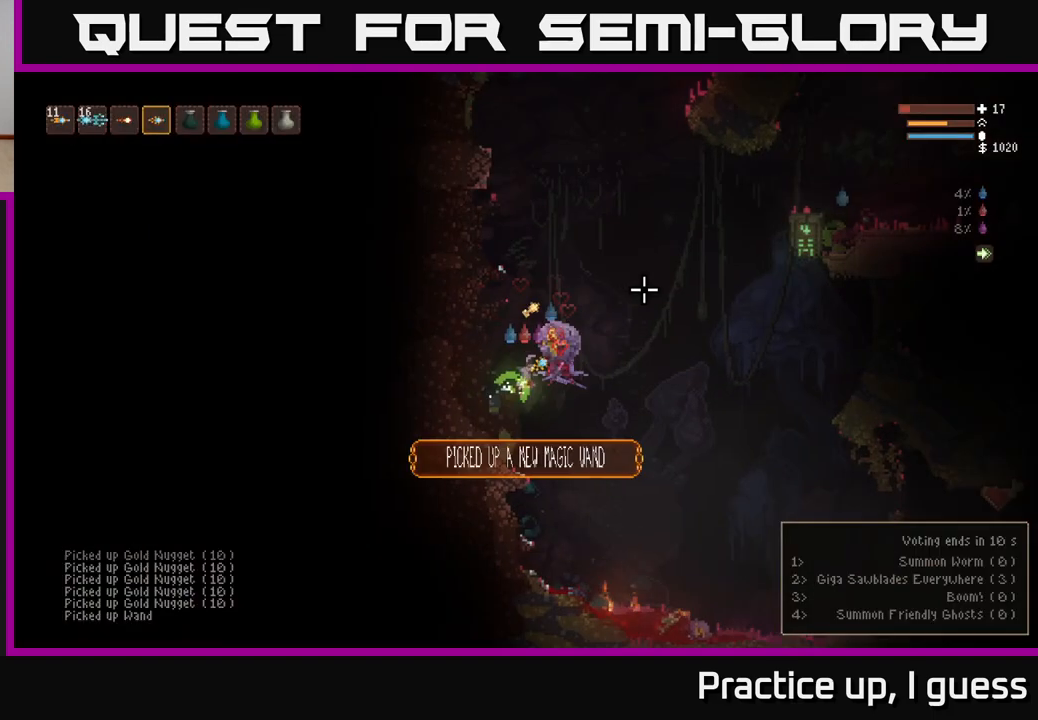
{"buttons": ["L2"], "left_stick": "right", "right_stick": "right", "events": [[83, "right_stick", "right"], [183, "L2", "up"], [500, "L2", "down"]]}
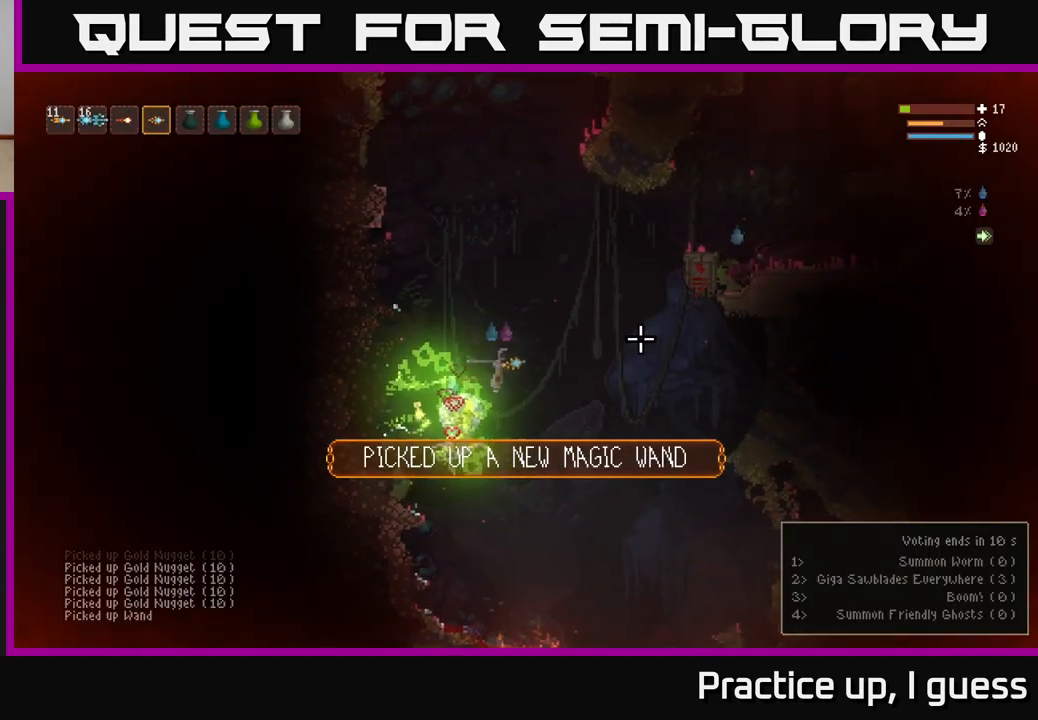
{"buttons": [], "left_stick": "right", "right_stick": "down-left", "events": [[183, "right_stick", "down-left"], [417, "L2", "up"]]}
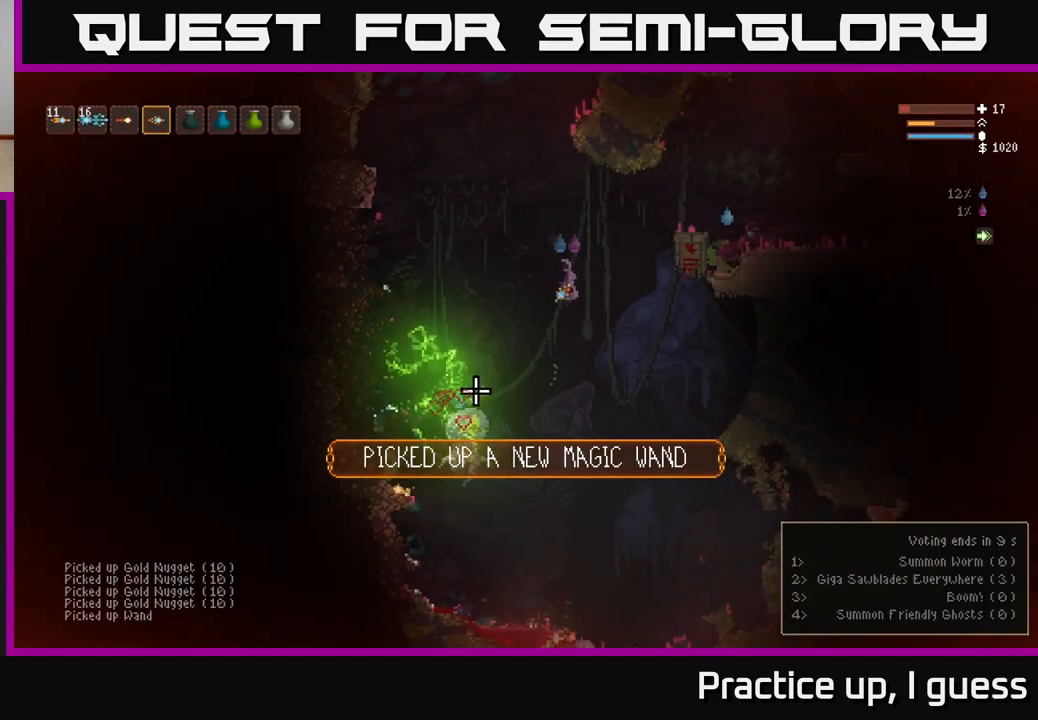
{"buttons": [], "left_stick": "center", "right_stick": "down-right", "events": [[50, "L2", "down"], [333, "right_stick", "center"], [383, "right_stick", "down-right"], [400, "L2", "up"], [500, "left_stick", "center"]]}
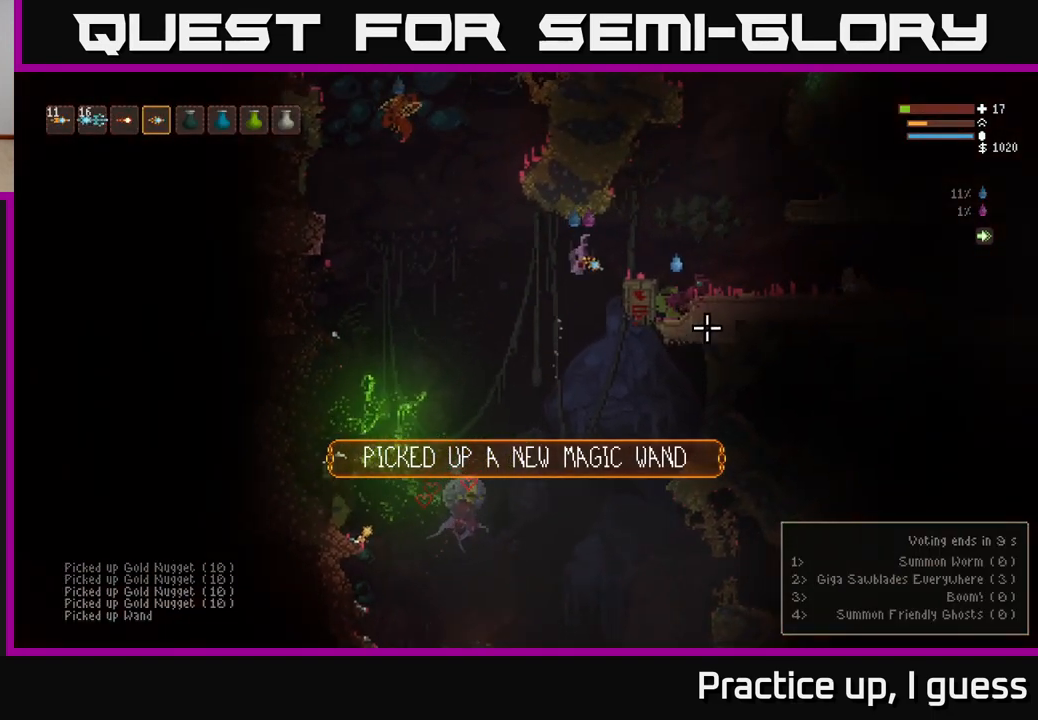
{"buttons": [], "left_stick": "left", "right_stick": "up", "events": [[83, "left_stick", "left"], [100, "right_stick", "right"], [483, "right_stick", "up"]]}
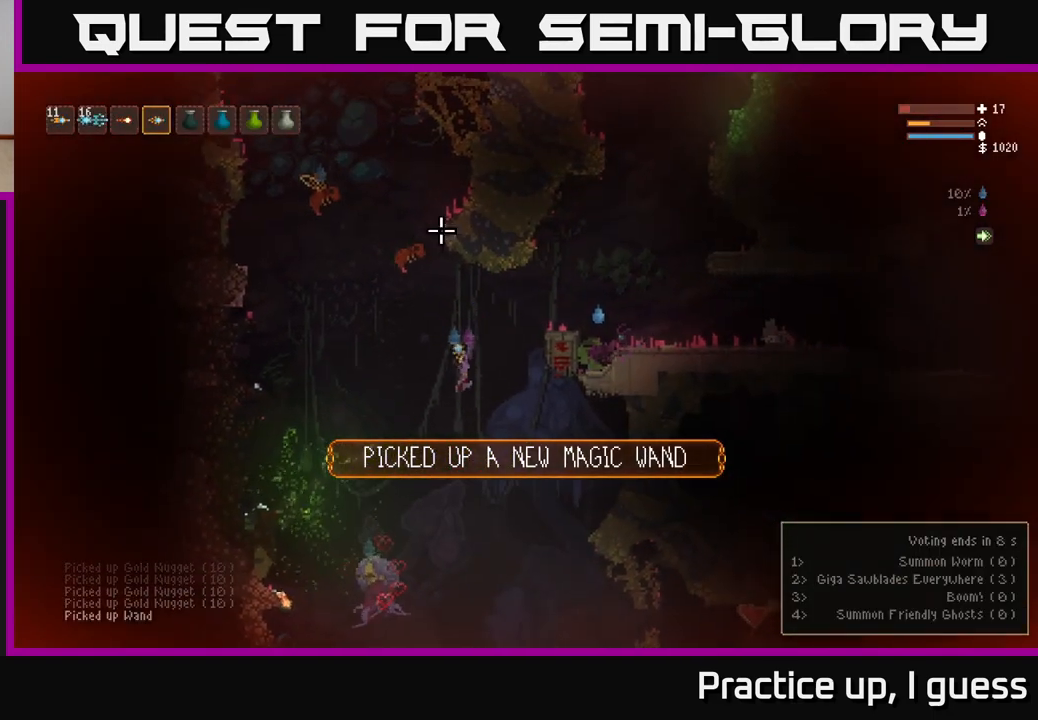
{"buttons": [], "left_stick": "right", "right_stick": "up", "events": [[183, "R2", "down"], [267, "R2", "up"], [483, "left_stick", "right"]]}
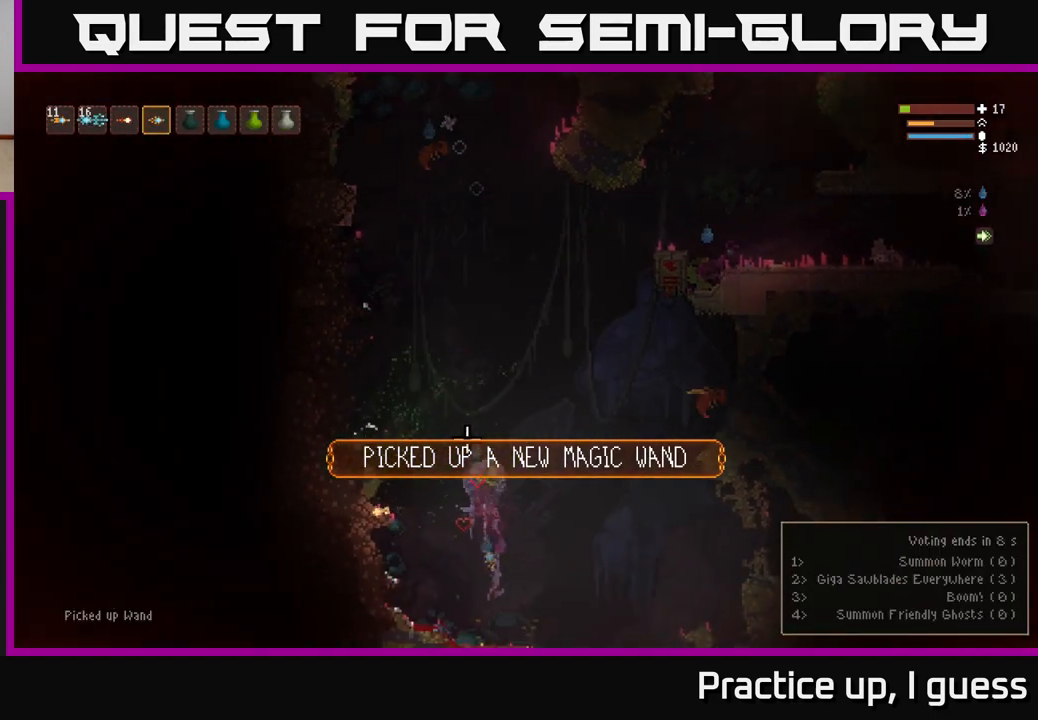
{"buttons": [], "left_stick": "right", "right_stick": "up", "events": [[317, "L2", "down"], [467, "L2", "up"]]}
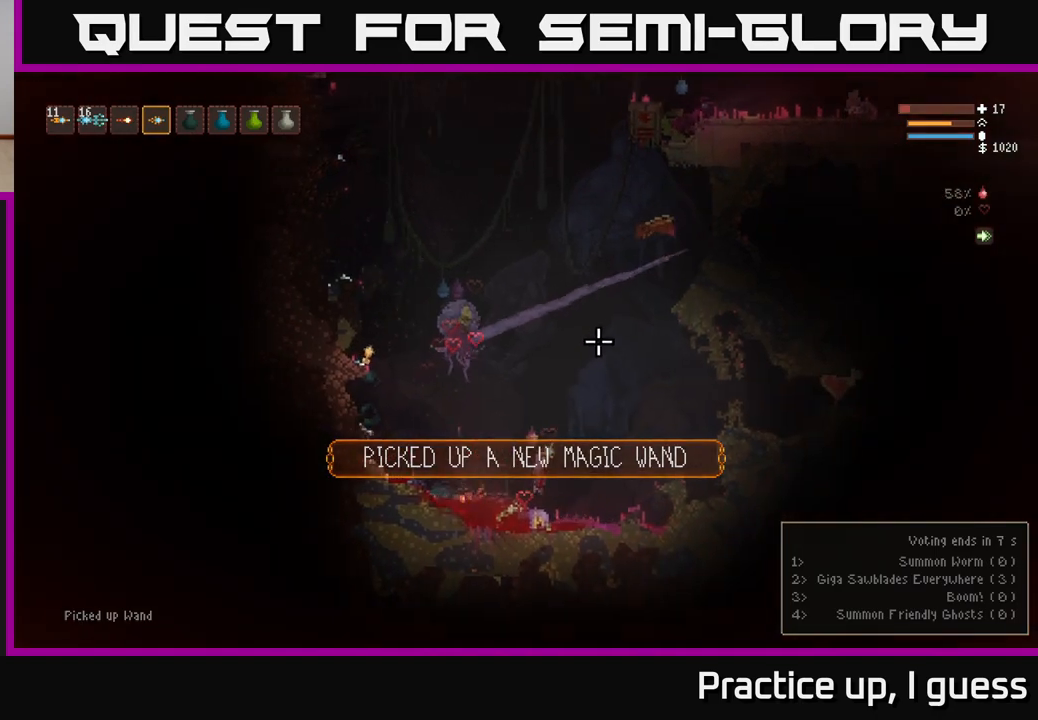
{"buttons": [], "left_stick": "right", "right_stick": "up", "events": [[183, "L2", "down"], [283, "L2", "up"]]}
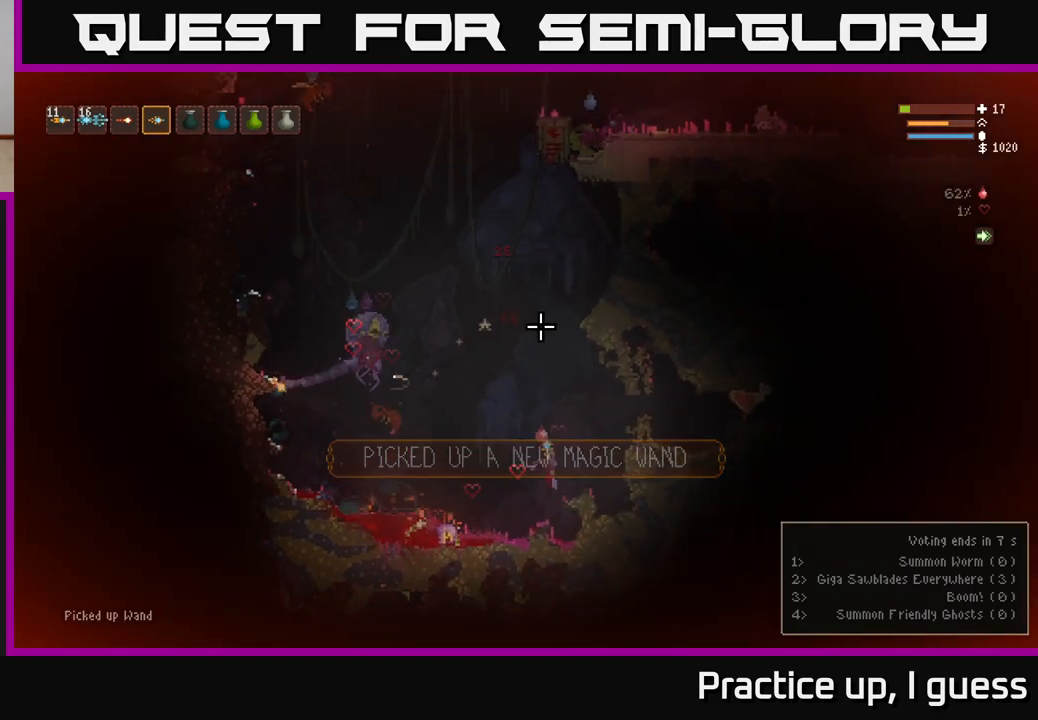
{"buttons": ["L2"], "left_stick": "right", "right_stick": "left", "events": [[33, "L2", "down"], [133, "right_stick", "up-left"], [200, "L2", "up"], [283, "right_stick", "left"], [383, "L2", "down"]]}
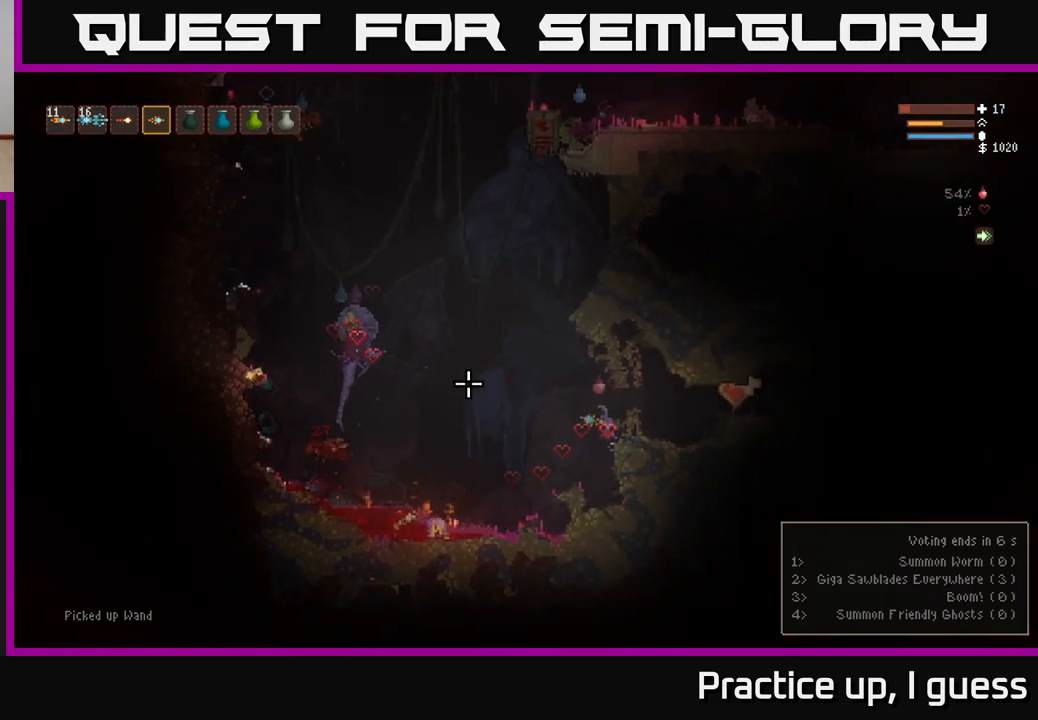
{"buttons": ["L2"], "left_stick": "left", "right_stick": "left", "events": [[83, "L2", "up"], [183, "L2", "down"], [450, "left_stick", "left"]]}
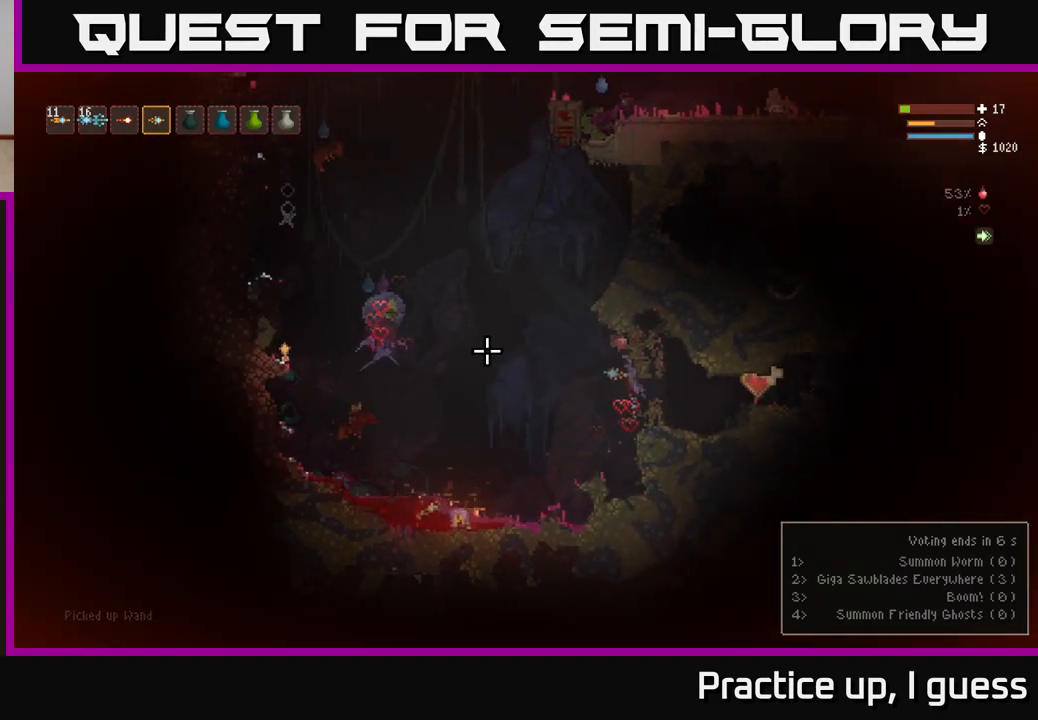
{"buttons": ["L2"], "left_stick": "right", "right_stick": "left", "events": [[67, "left_stick", "right"], [150, "L2", "up"], [483, "L2", "down"]]}
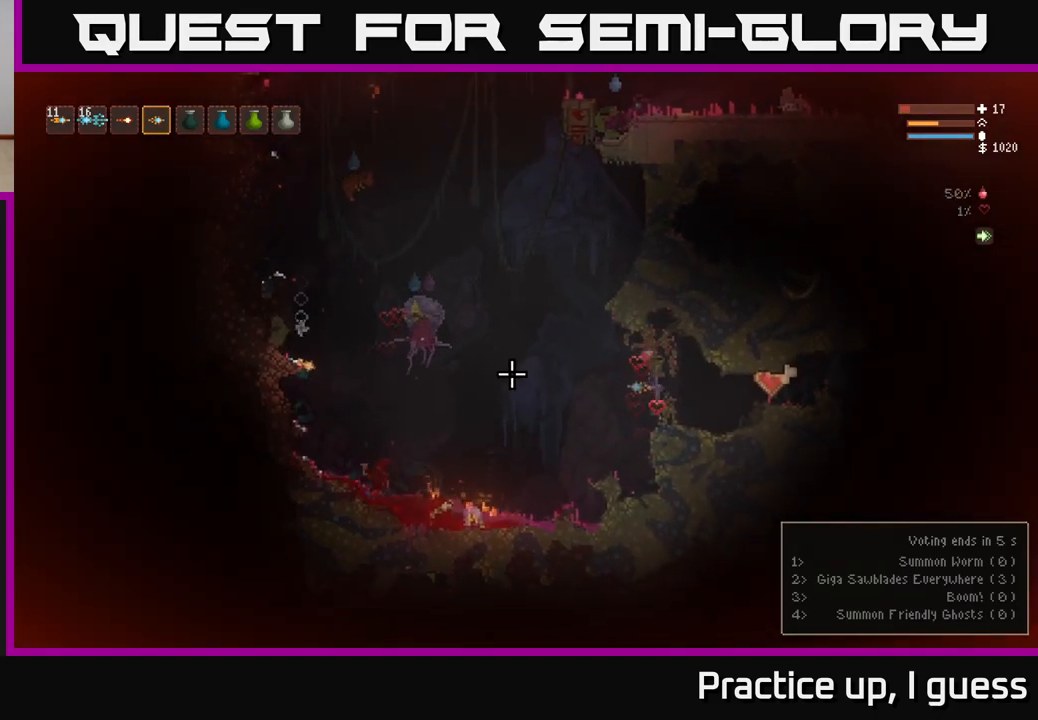
{"buttons": [], "left_stick": "right", "right_stick": "left", "events": [[133, "L2", "up"]]}
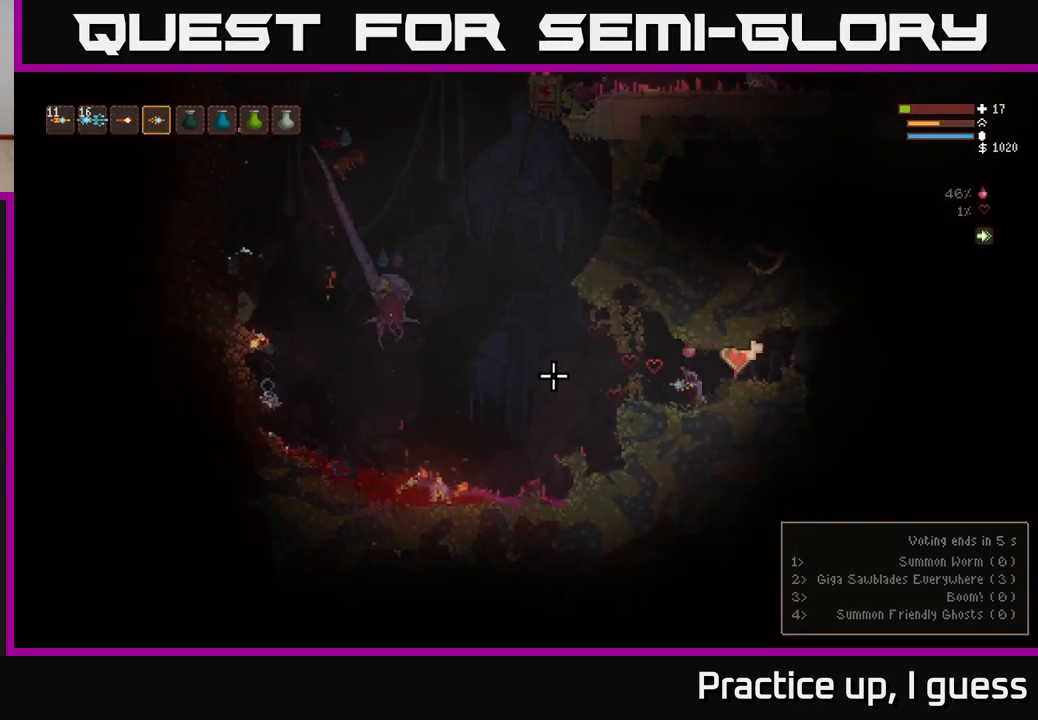
{"buttons": [], "left_stick": "center", "right_stick": "left", "events": [[67, "L2", "down"], [250, "L2", "up"], [433, "left_stick", "center"]]}
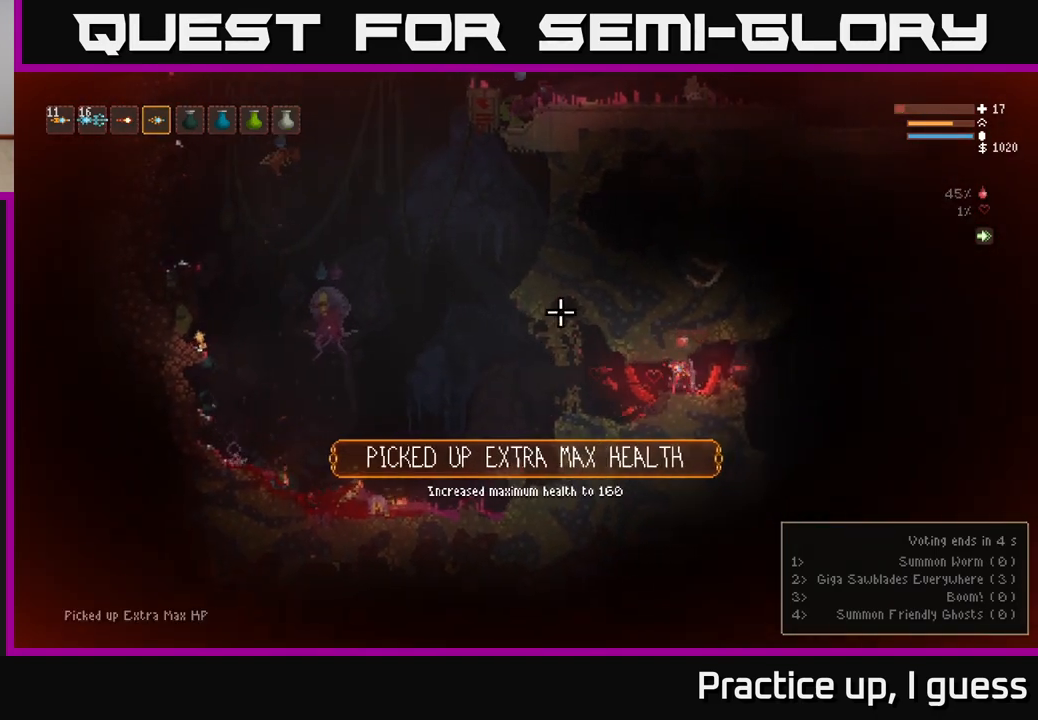
{"buttons": [], "left_stick": "left", "right_stick": "left", "events": [[50, "right_stick", "center"], [367, "right_stick", "left"], [483, "left_stick", "left"]]}
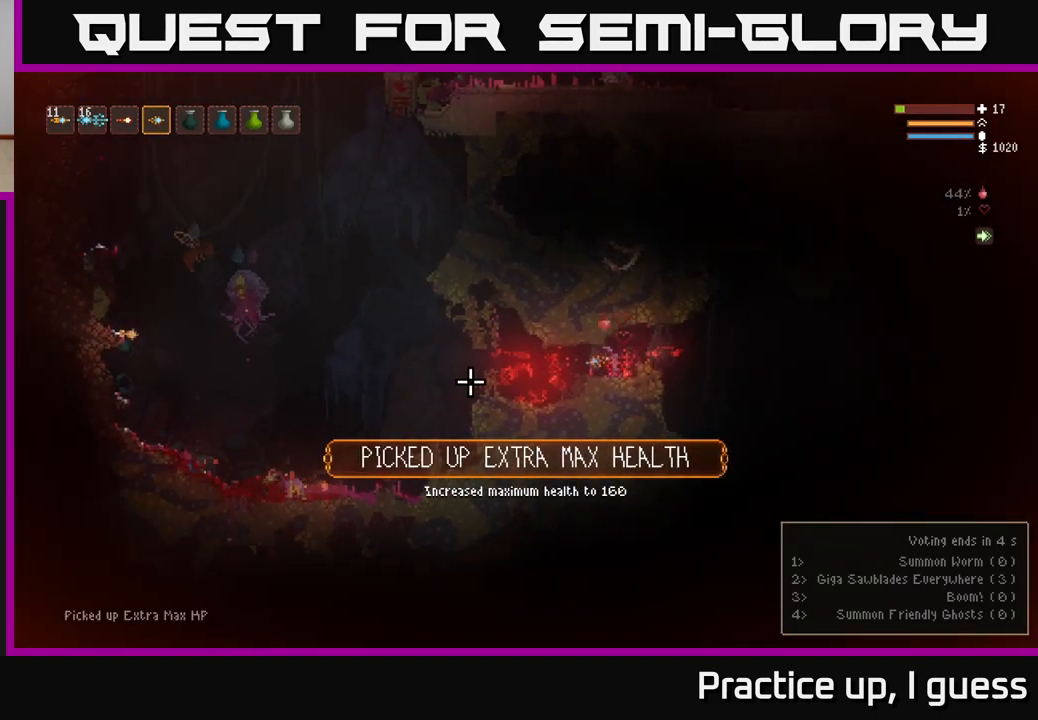
{"buttons": [], "left_stick": "center", "right_stick": "left", "events": [[350, "left_stick", "center"]]}
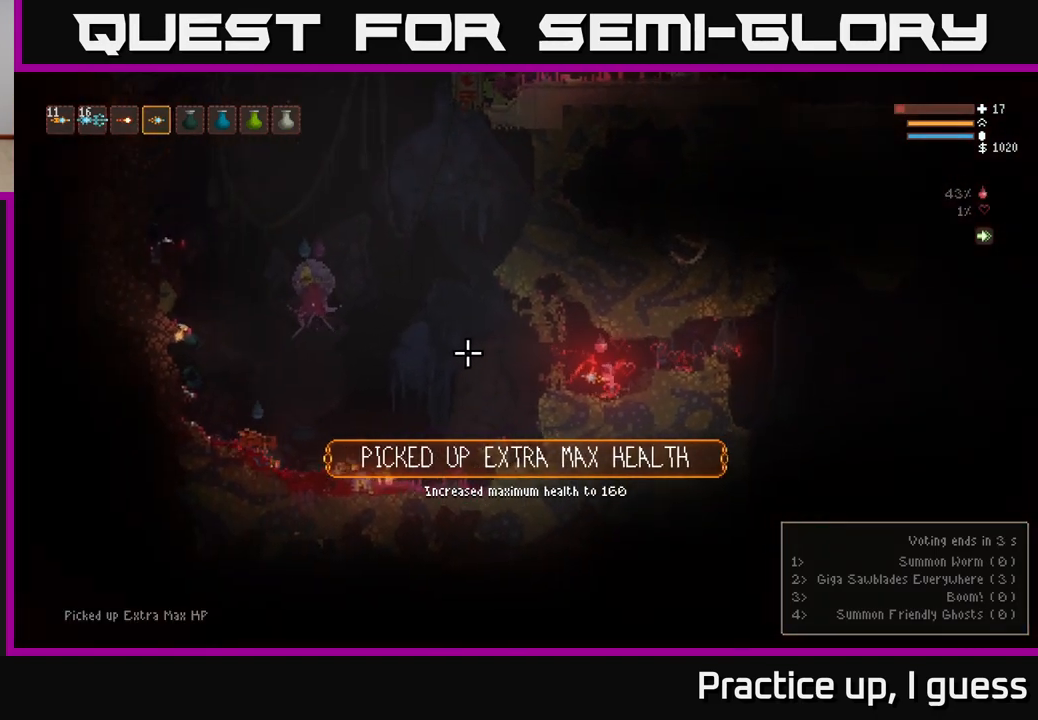
{"buttons": [], "left_stick": "center", "right_stick": "left", "events": []}
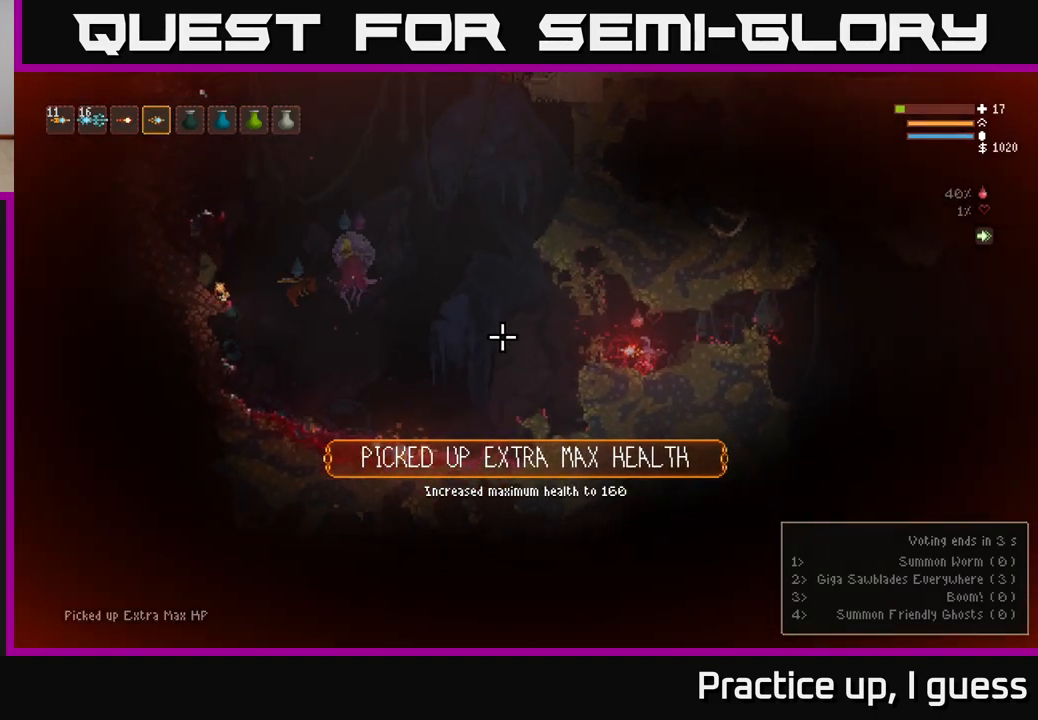
{"buttons": [], "left_stick": "center", "right_stick": "left", "events": []}
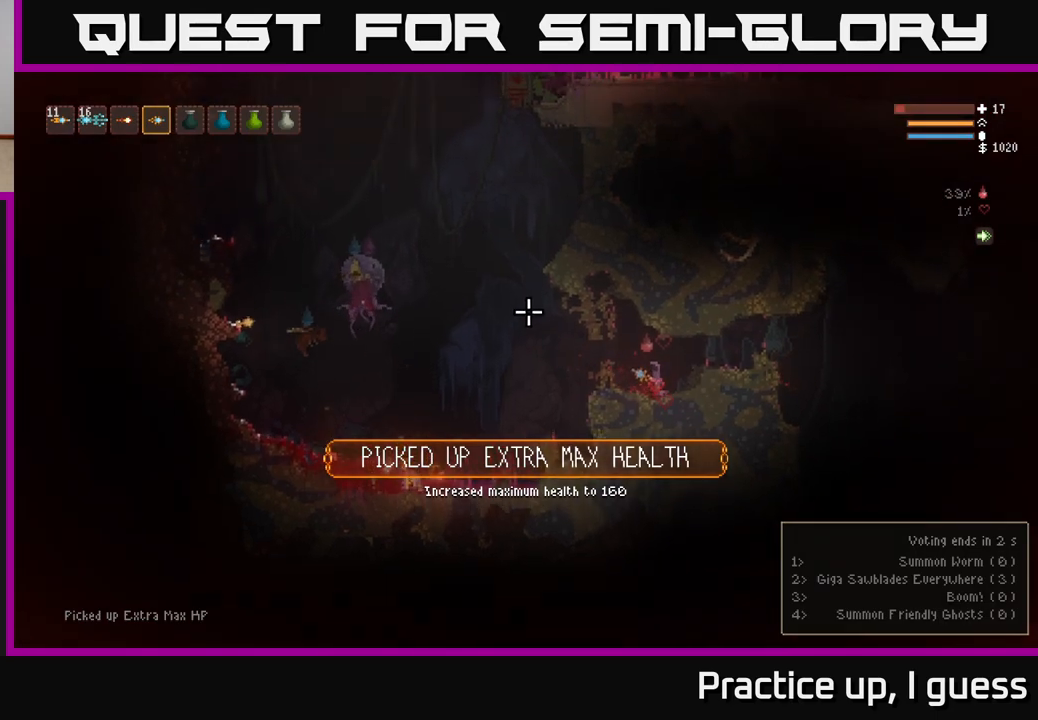
{"buttons": [], "left_stick": "center", "right_stick": "left", "events": []}